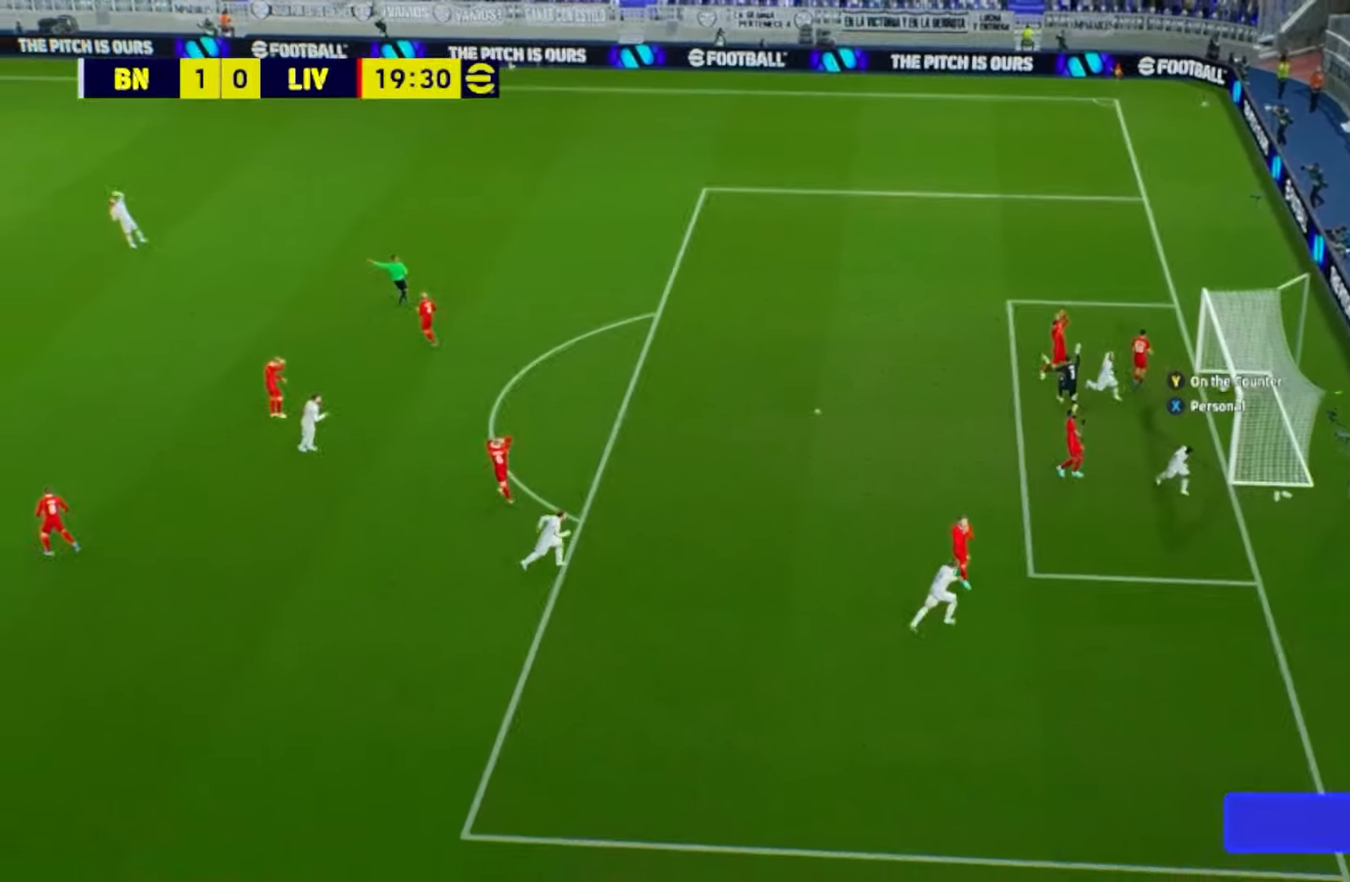
Gameplay with a controller (Xbox layout); each line is a JSON object with the inputs held at the frame after it. "events" lists button and stick changes between this image and that frame as [ms after this image, input, new state], when the widget could be followed in between. Not read: right_stick.
{"buttons": [], "left_stick": "up"}
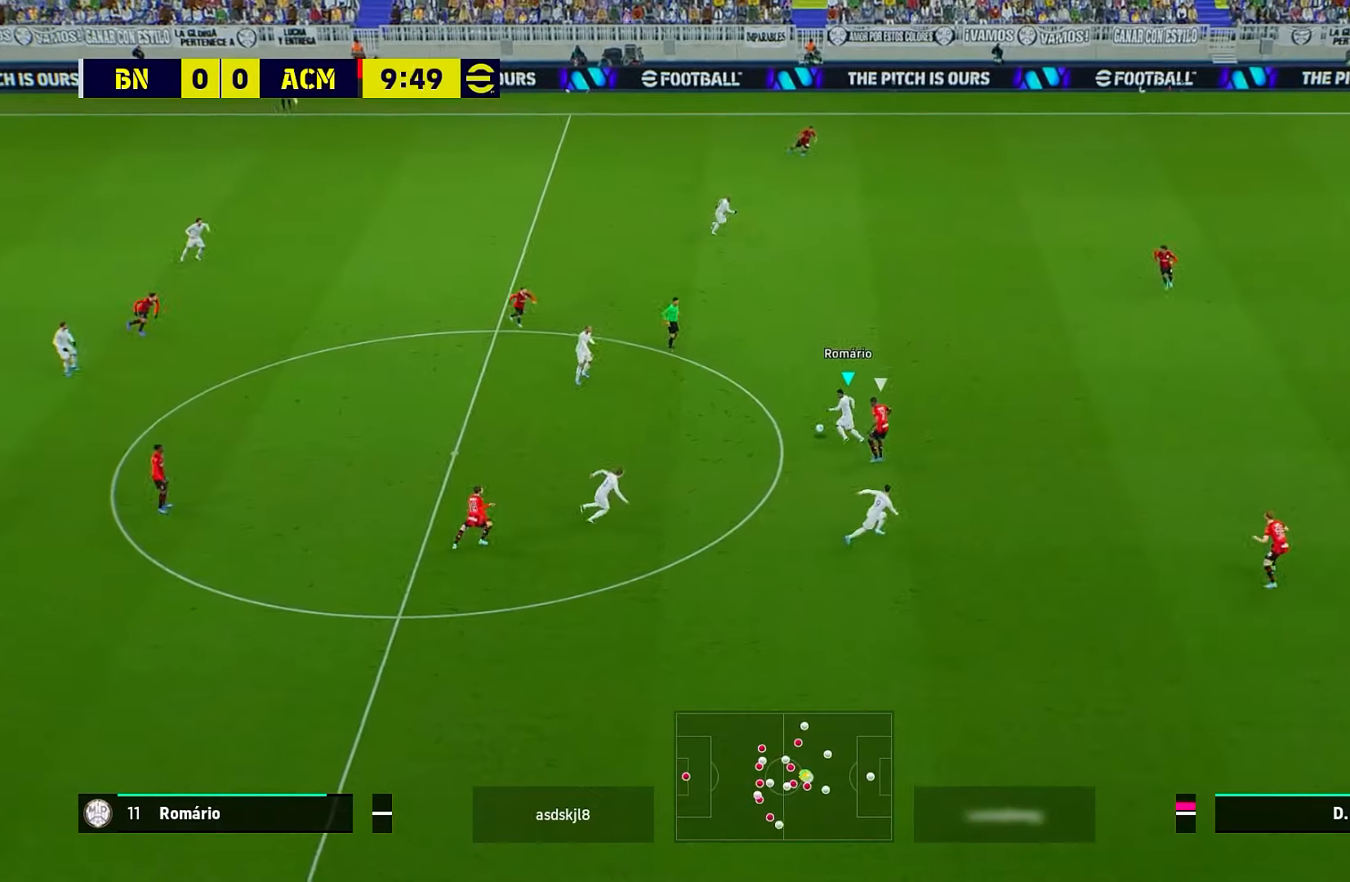
{"buttons": ["R1", "L3"], "left_stick": "up-right", "events": [[283, "left_stick", "up-right"], [400, "R1", "down"], [500, "L3", "down"]]}
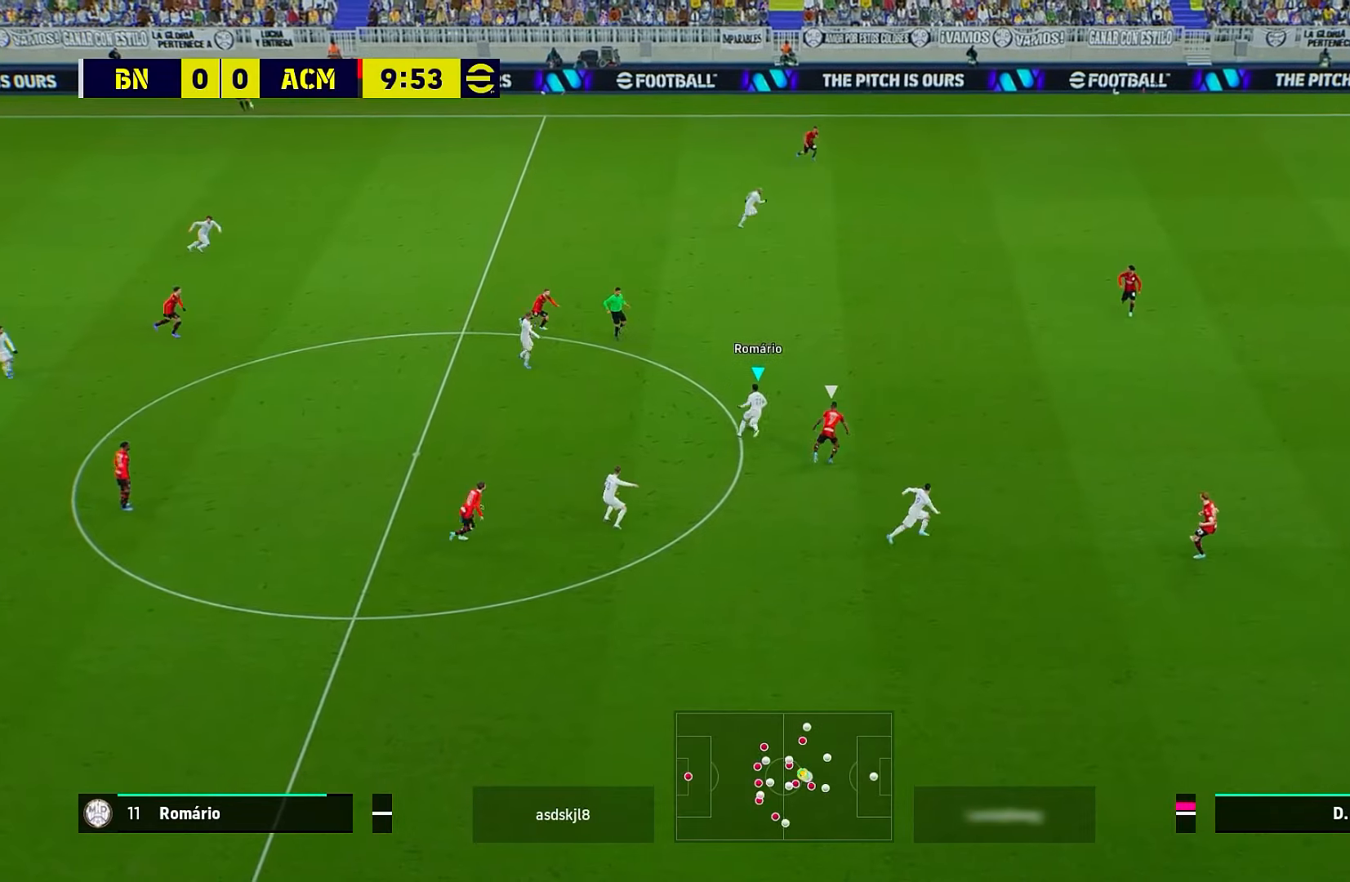
{"buttons": [], "left_stick": "up-right", "events": [[450, "R1", "up"], [467, "L3", "up"]]}
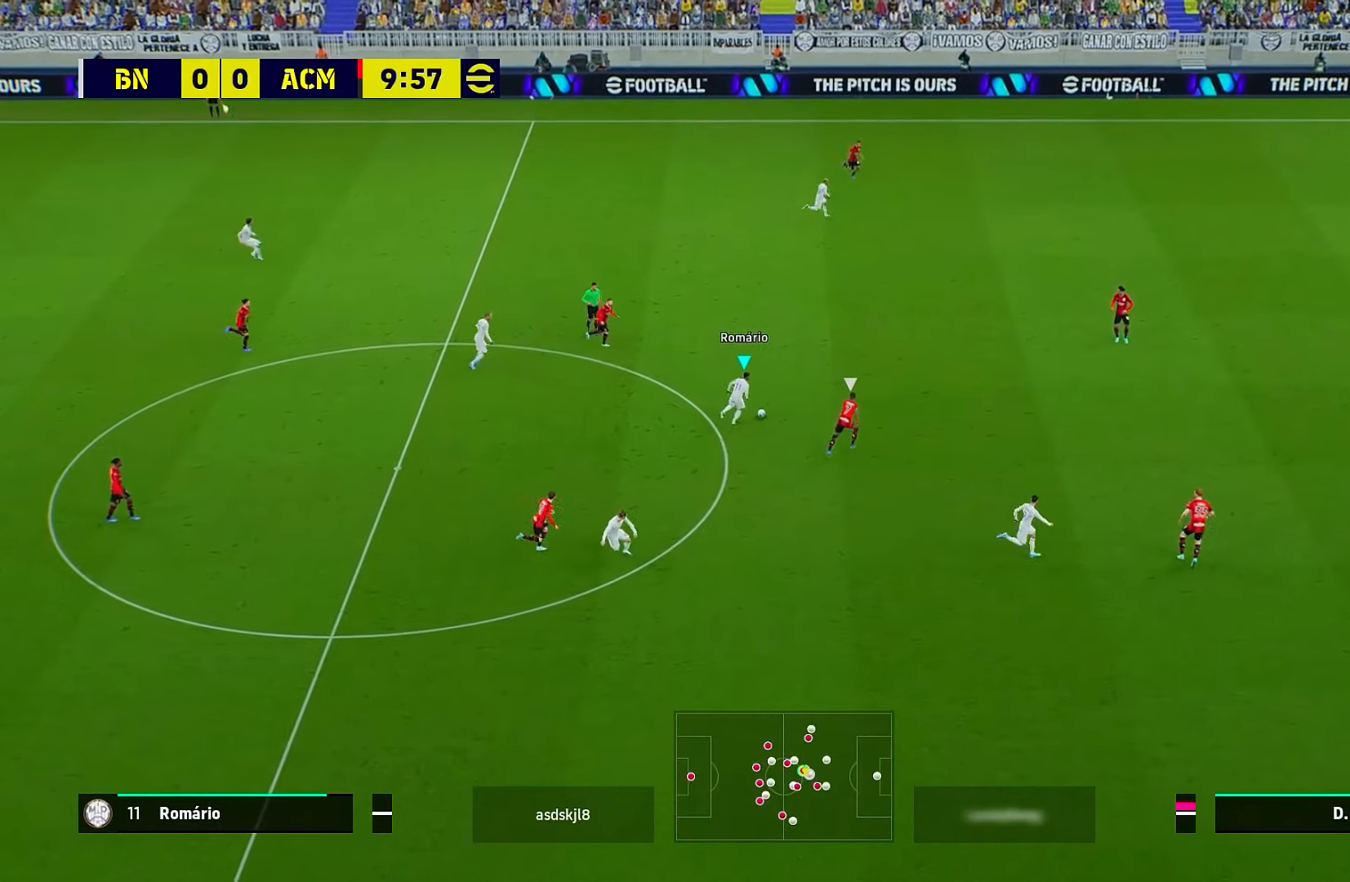
{"buttons": [], "left_stick": "down-right", "events": [[117, "left_stick", "down-right"]]}
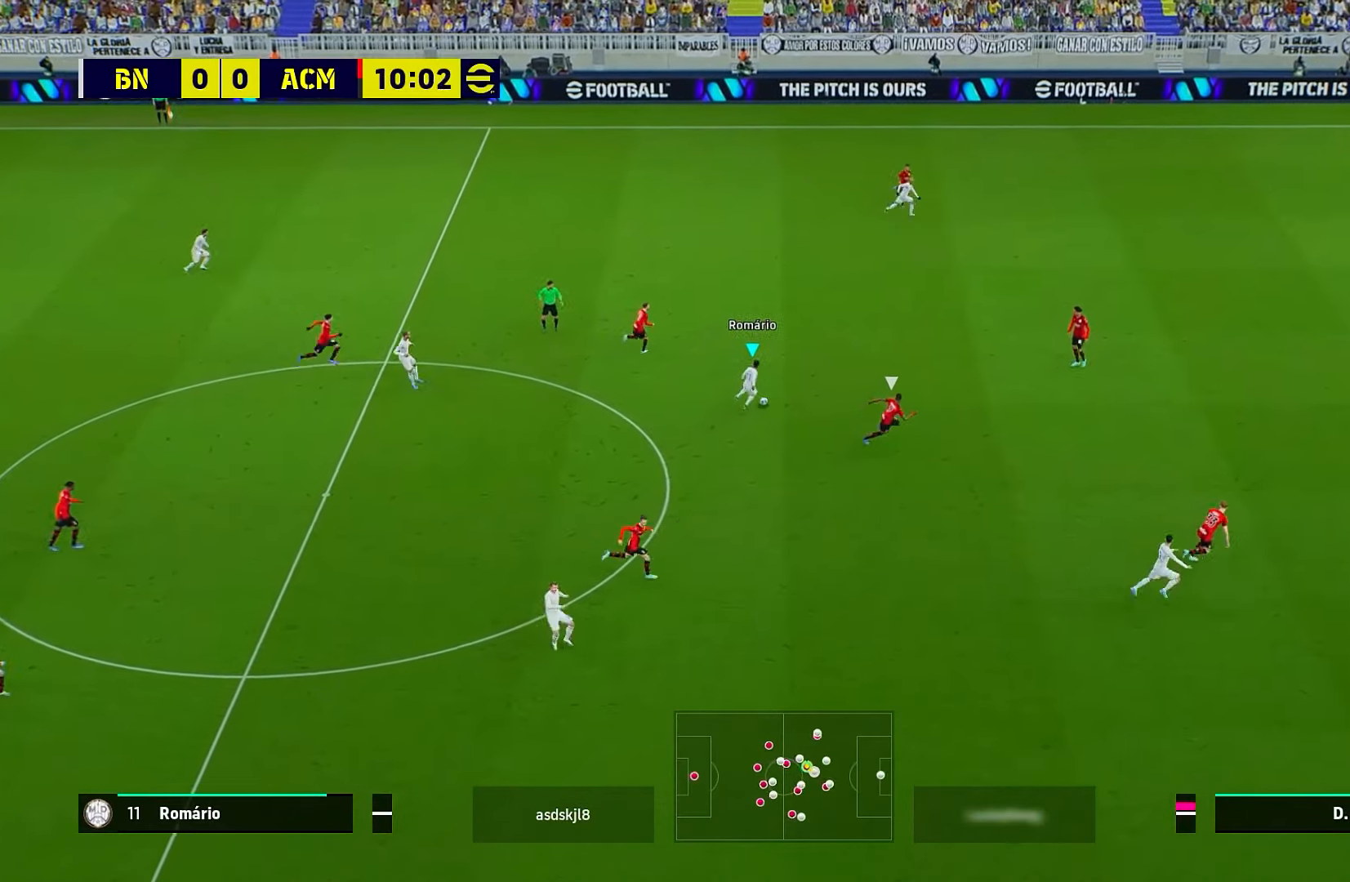
{"buttons": [], "left_stick": "down-right", "events": [[117, "L3", "down"], [183, "Y", "down"], [283, "Y", "up"], [500, "L3", "up"]]}
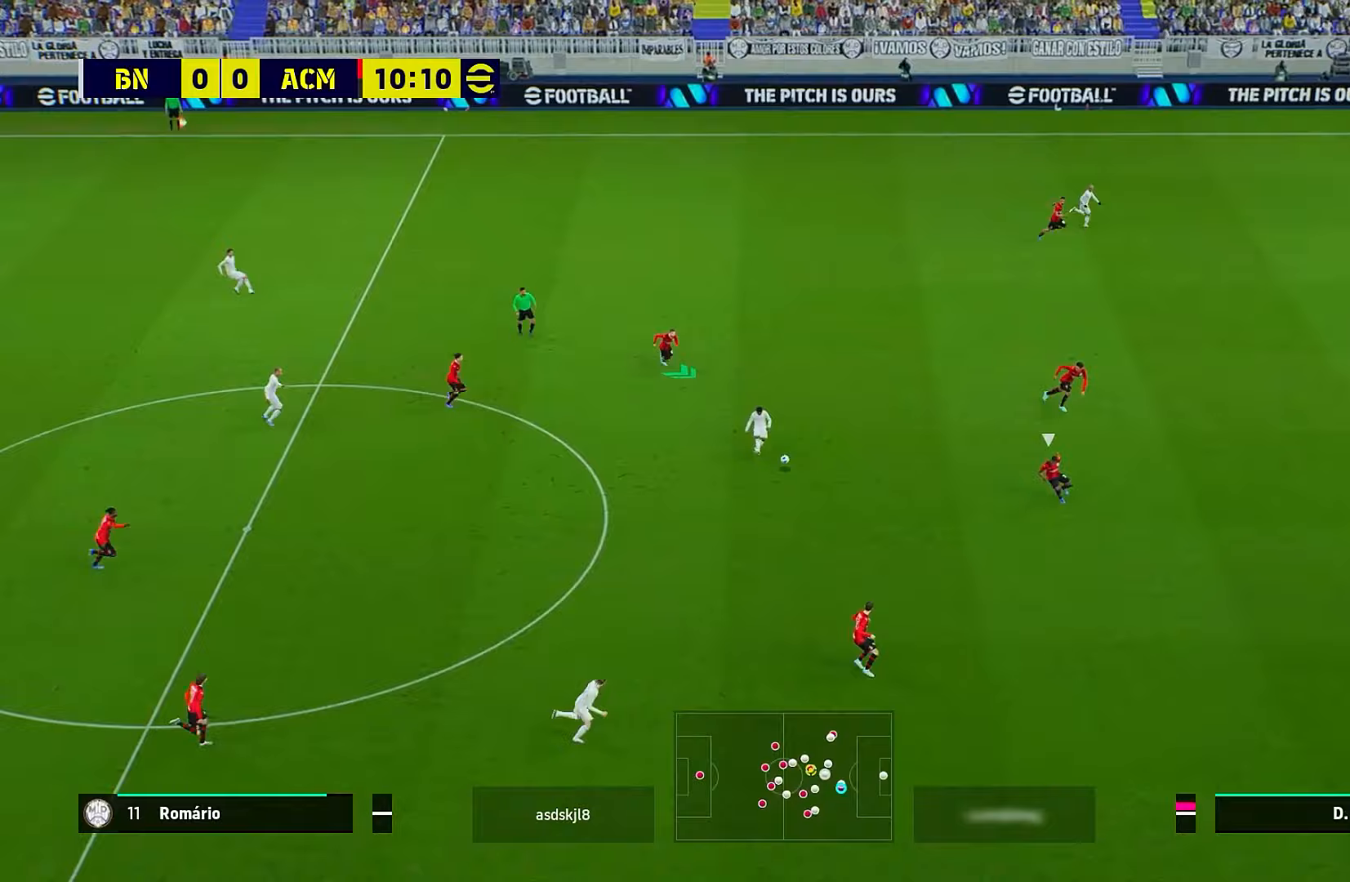
{"buttons": [], "left_stick": "down-right", "events": [[200, "left_stick", "down"], [333, "left_stick", "up-left"], [500, "left_stick", "down-right"]]}
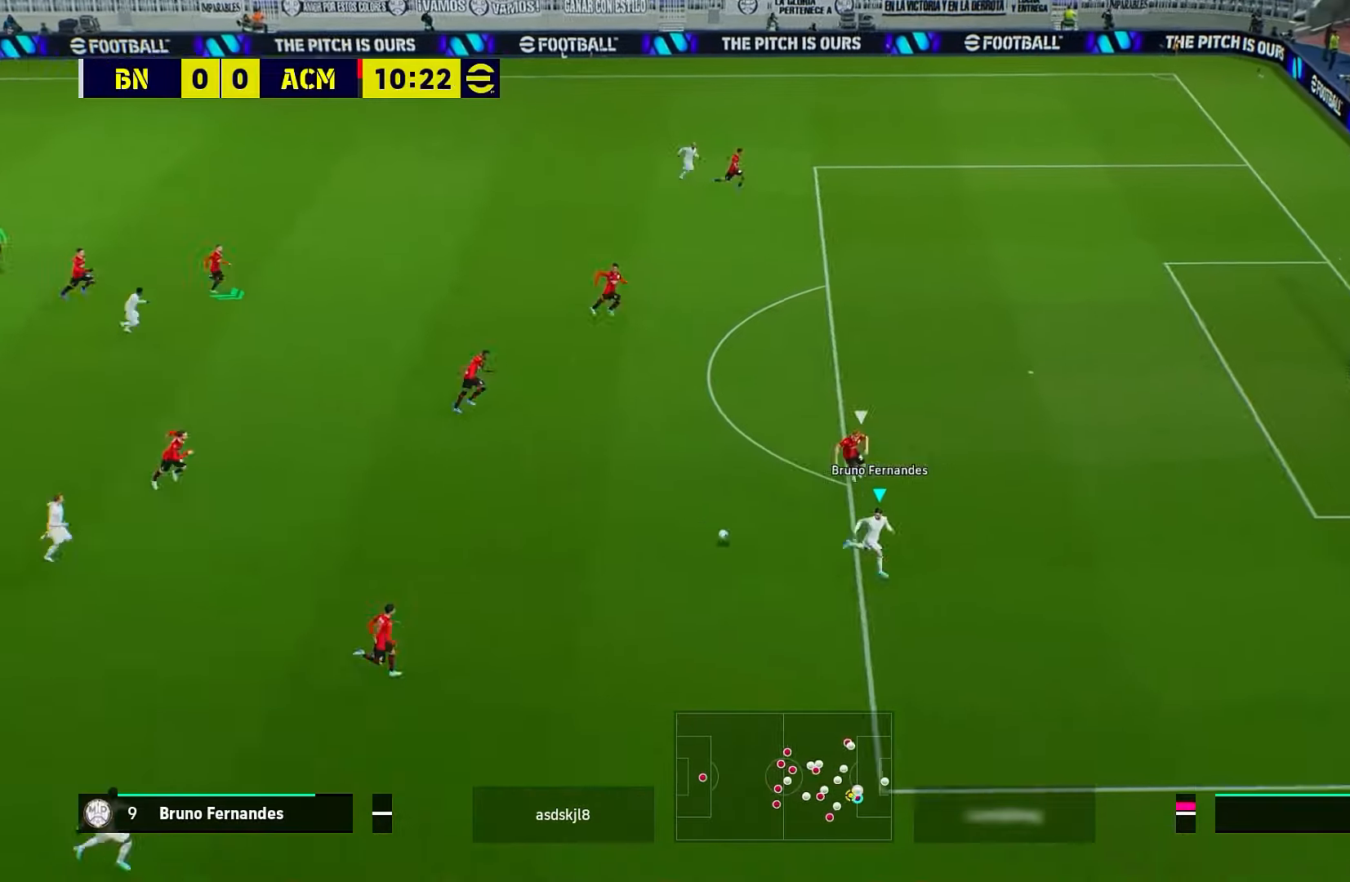
{"buttons": ["A"], "left_stick": "down-right", "events": [[217, "R1", "down"], [267, "L3", "down"], [333, "R1", "up"], [450, "L3", "up"], [500, "A", "down"]]}
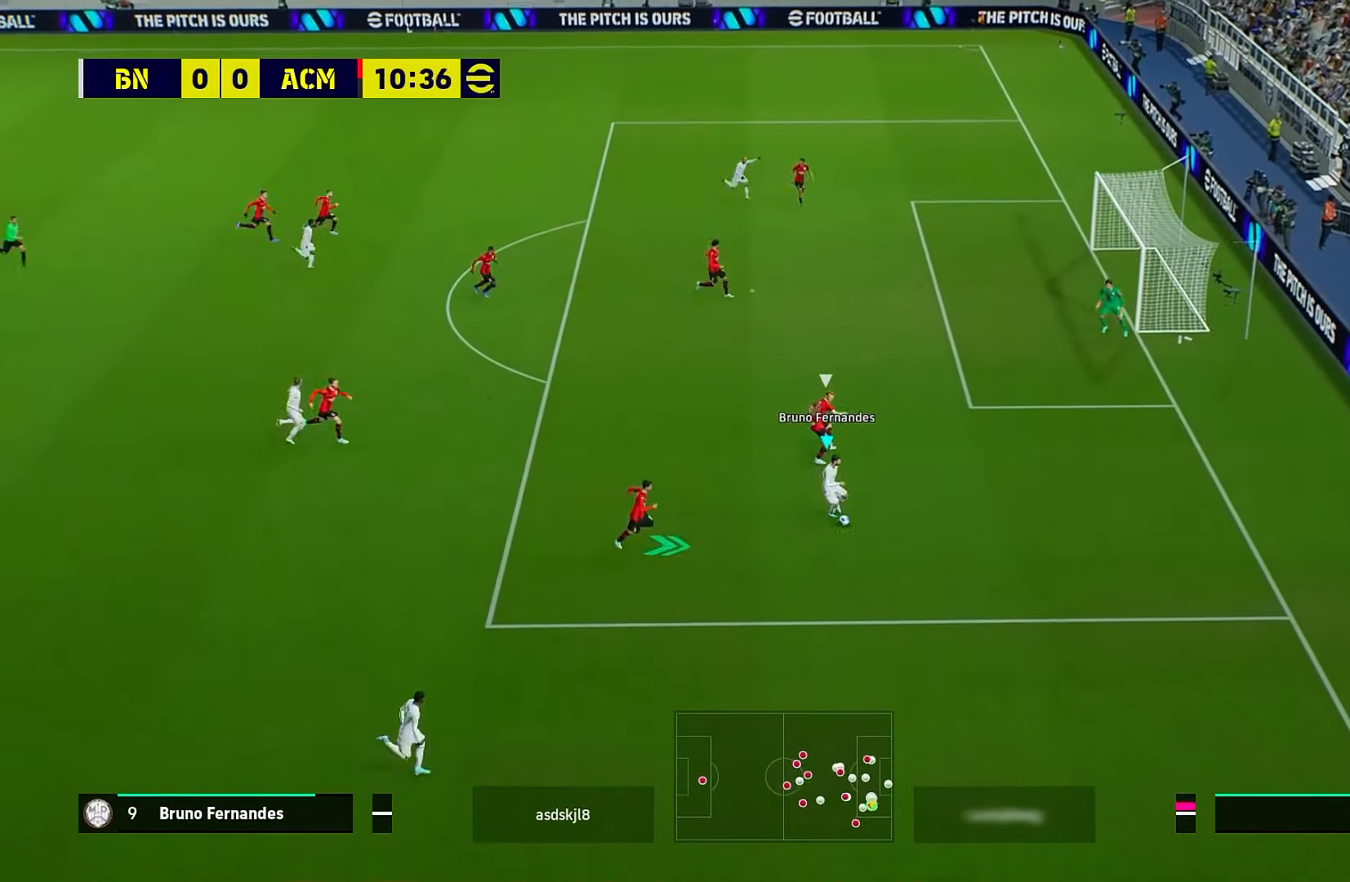
{"buttons": ["R1"], "left_stick": "right", "events": [[17, "L3", "down"], [17, "left_stick", "down"], [33, "A", "up"], [67, "L3", "up"], [300, "left_stick", "right"], [333, "R1", "down"]]}
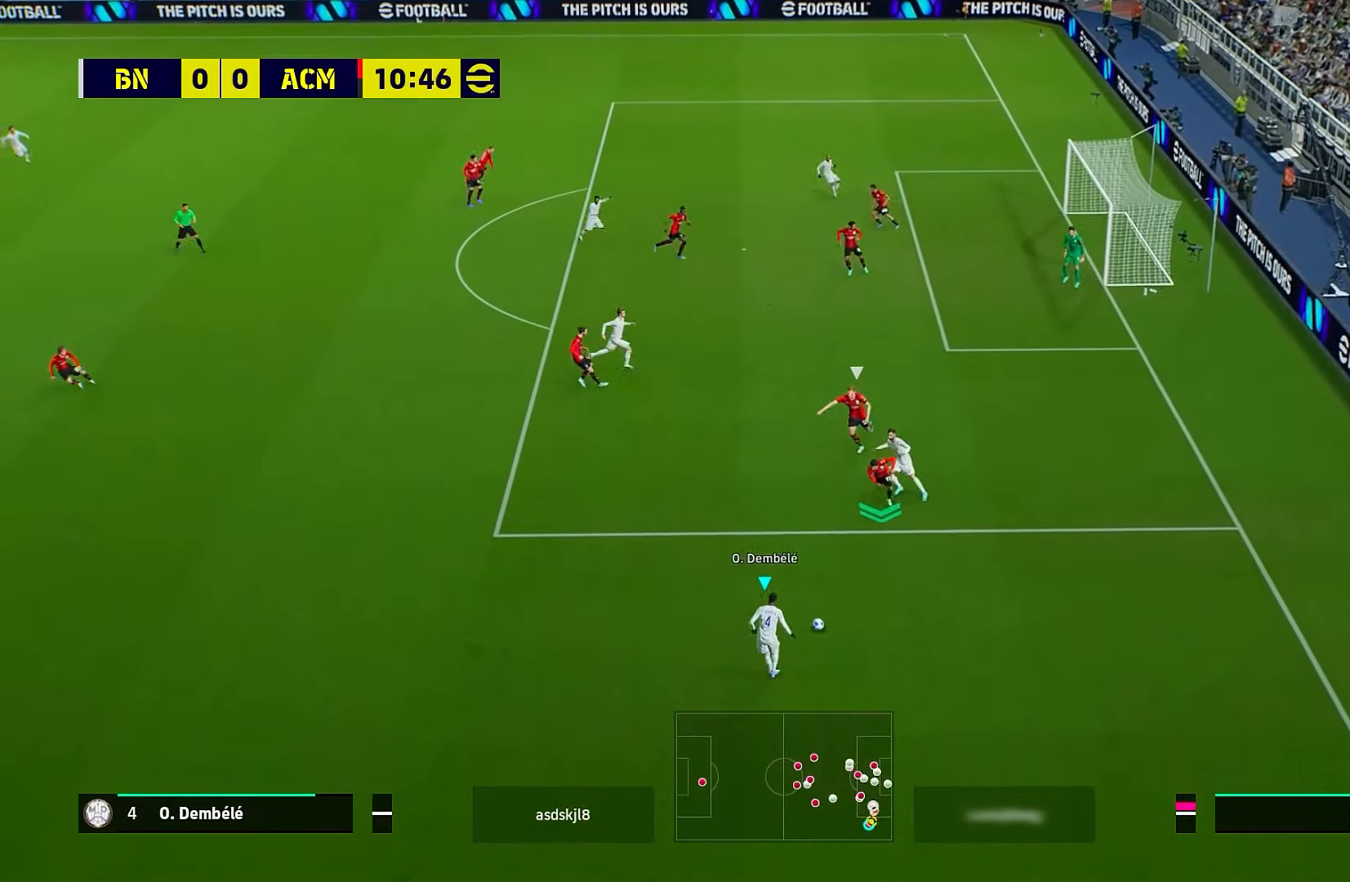
{"buttons": [], "left_stick": "up-right", "events": [[400, "R1", "up"], [450, "left_stick", "up-right"]]}
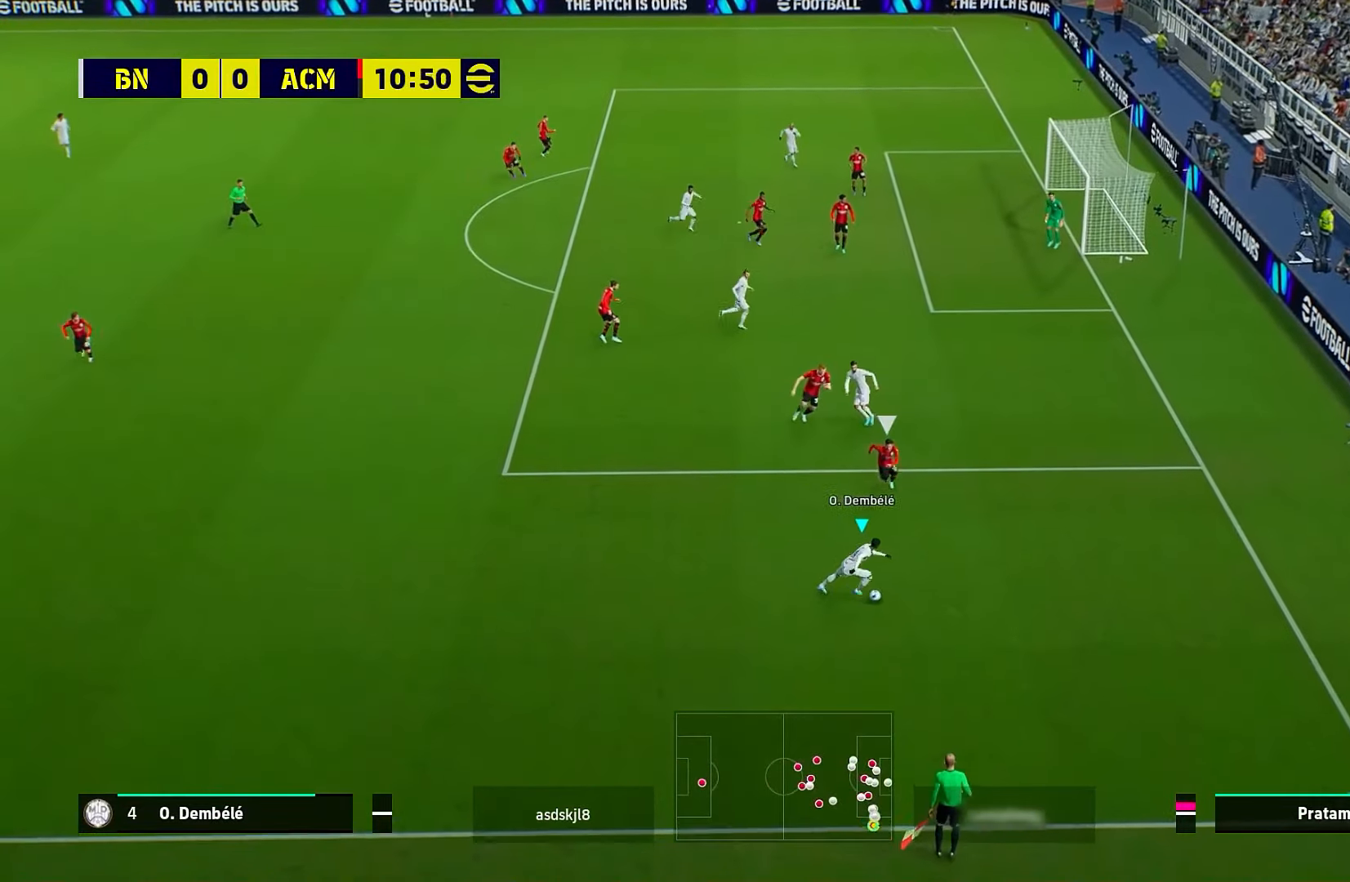
{"buttons": ["R1", "L3"], "left_stick": "up-right", "events": [[67, "B", "down"], [67, "R1", "down"], [267, "B", "up"], [267, "L3", "down"], [333, "B", "down"], [450, "B", "up"]]}
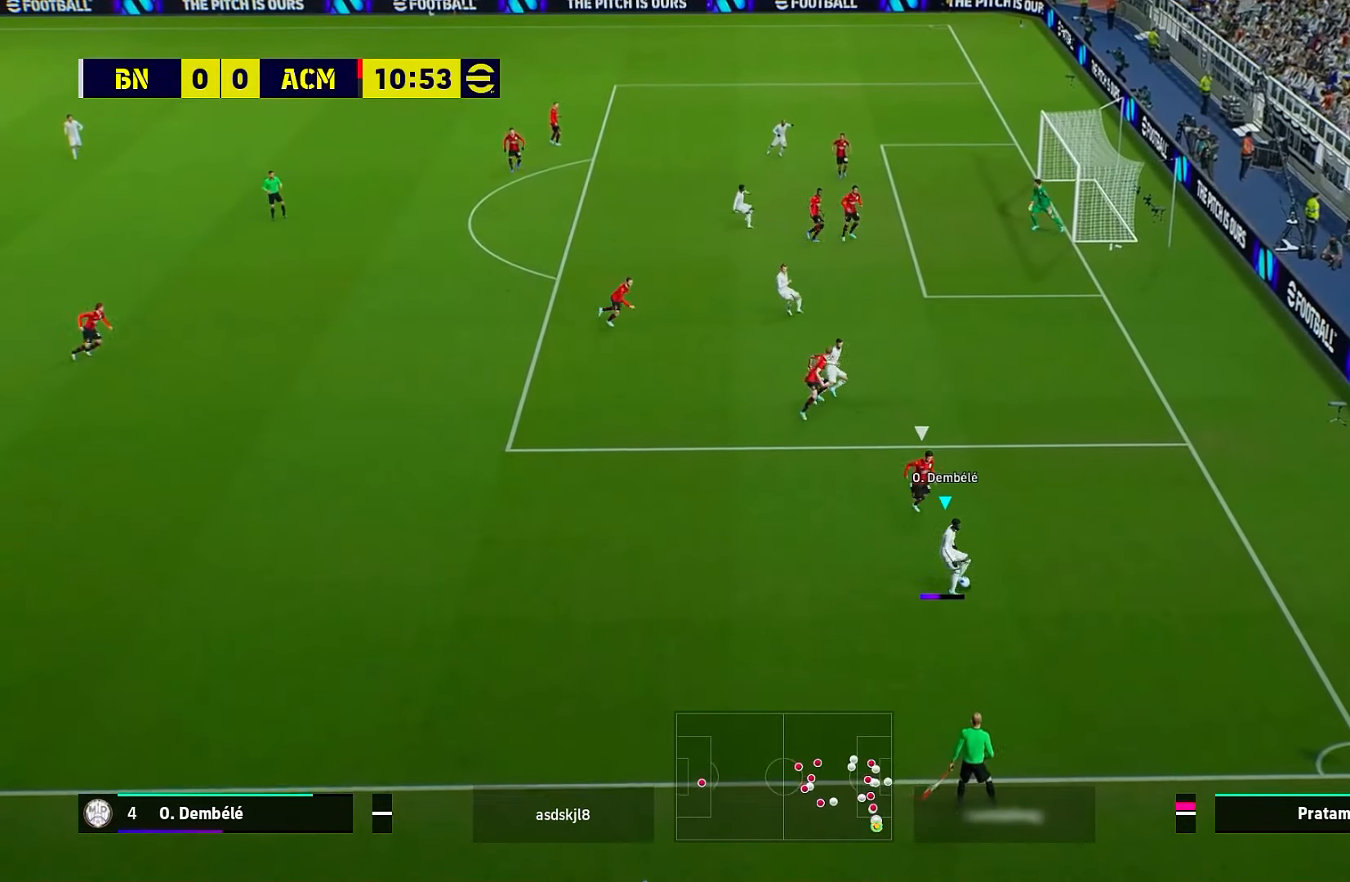
{"buttons": ["L3"], "left_stick": "up-right", "events": [[433, "R1", "up"]]}
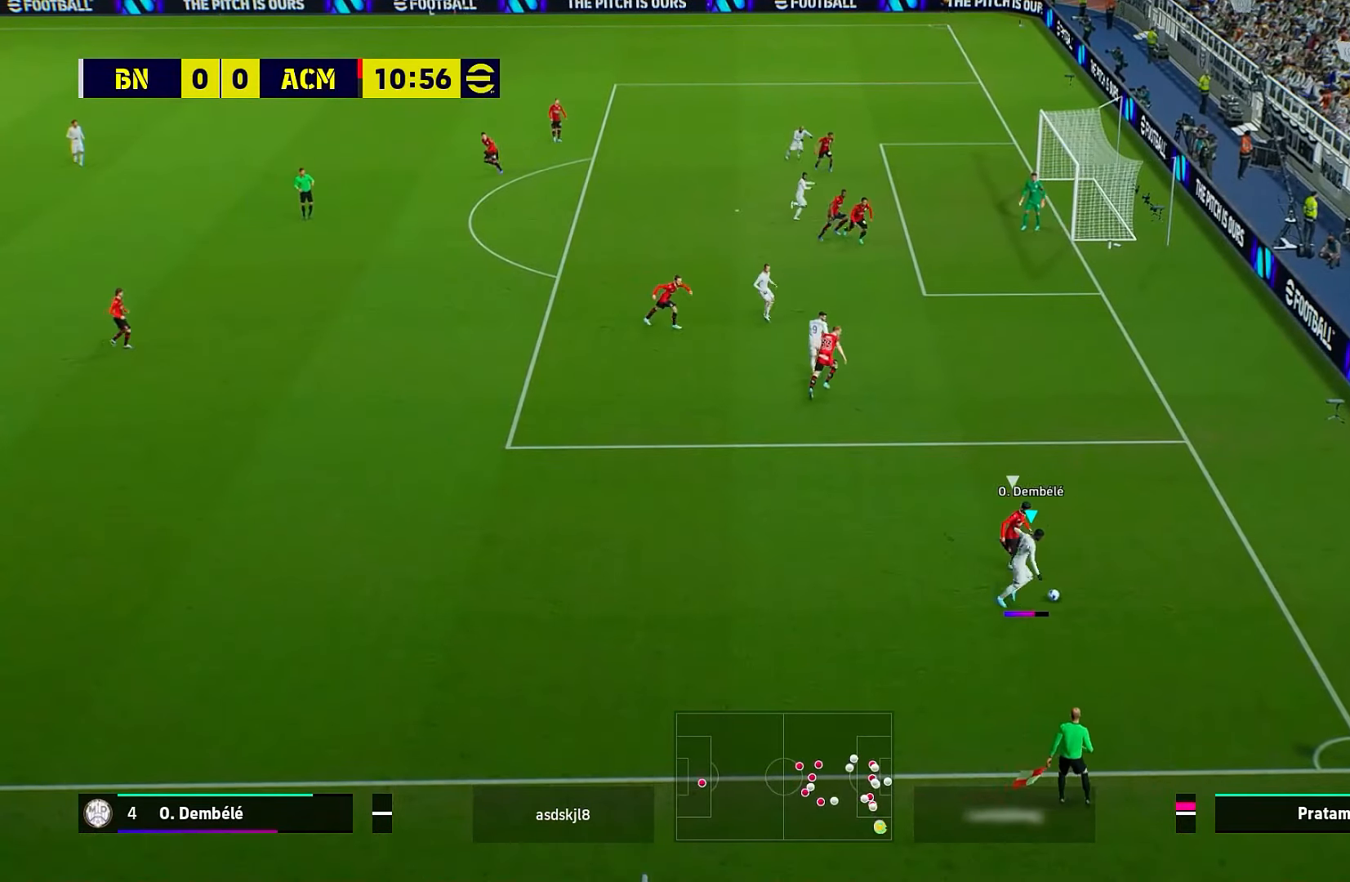
{"buttons": [], "left_stick": "up-right", "events": [[450, "L3", "up"]]}
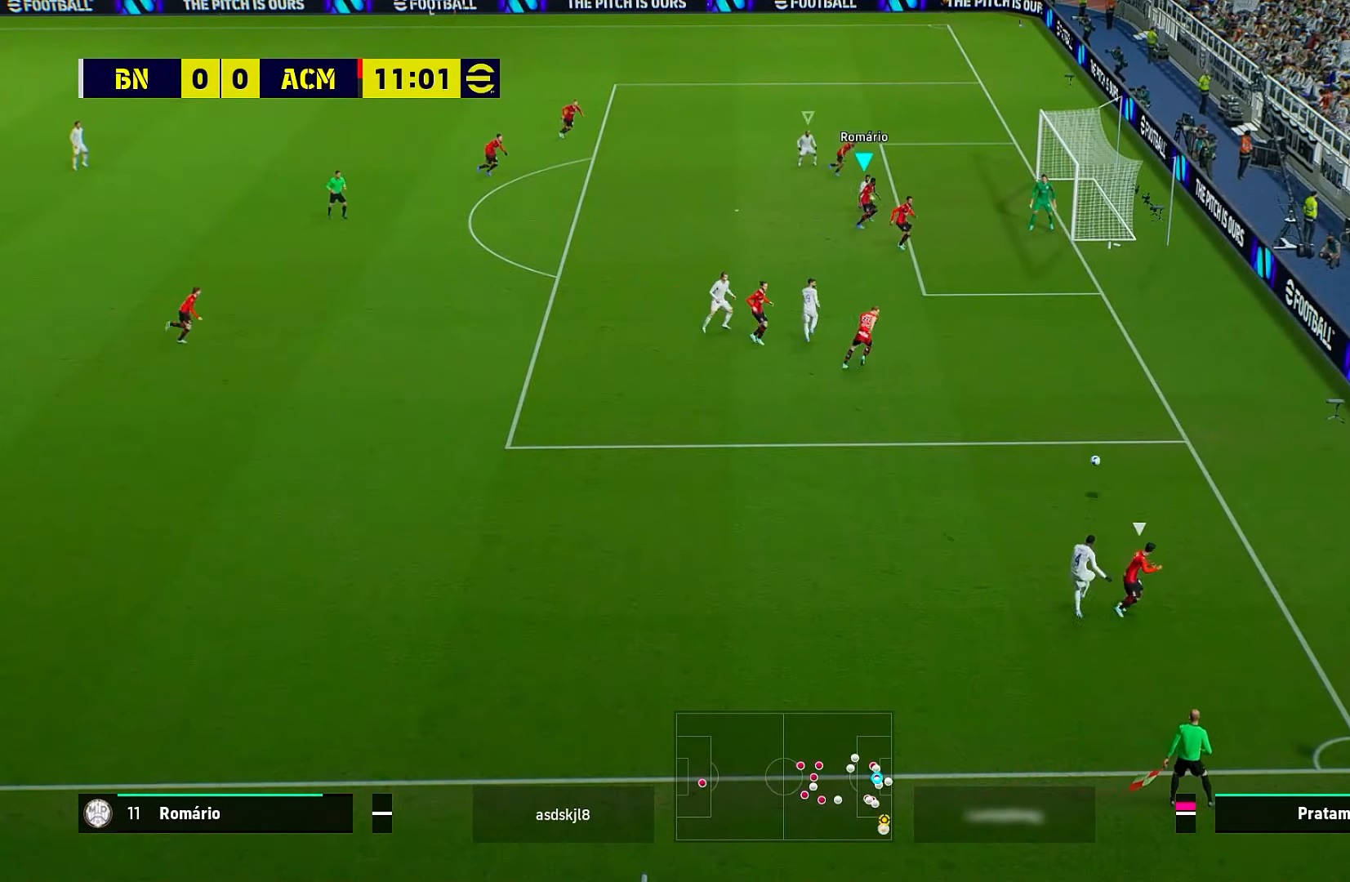
{"buttons": ["L3"], "left_stick": "right", "events": [[217, "left_stick", "right"], [250, "X", "down"], [367, "X", "up"], [433, "L3", "down"]]}
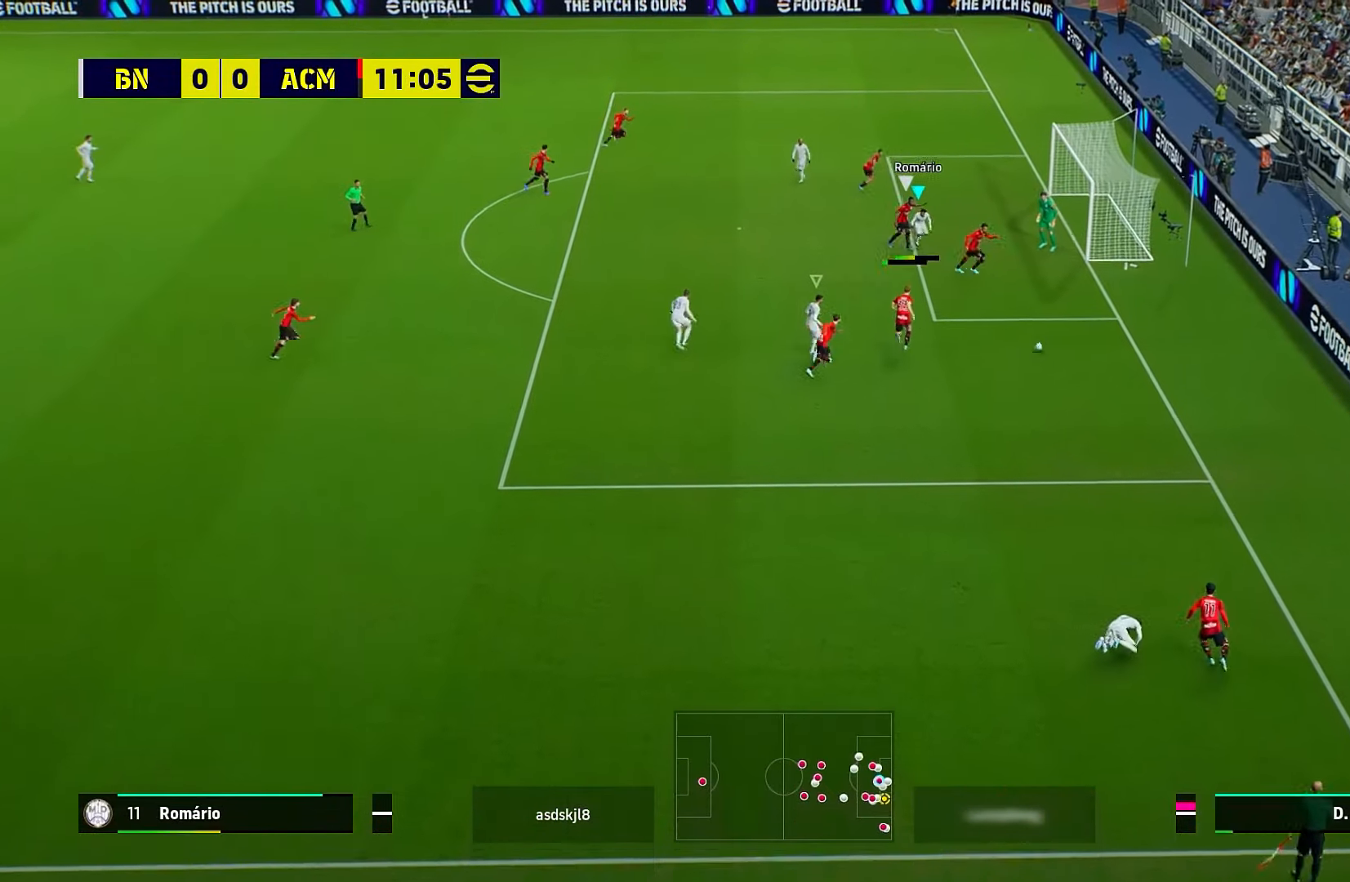
{"buttons": ["L3"], "left_stick": "up-right", "events": [[417, "left_stick", "up-right"]]}
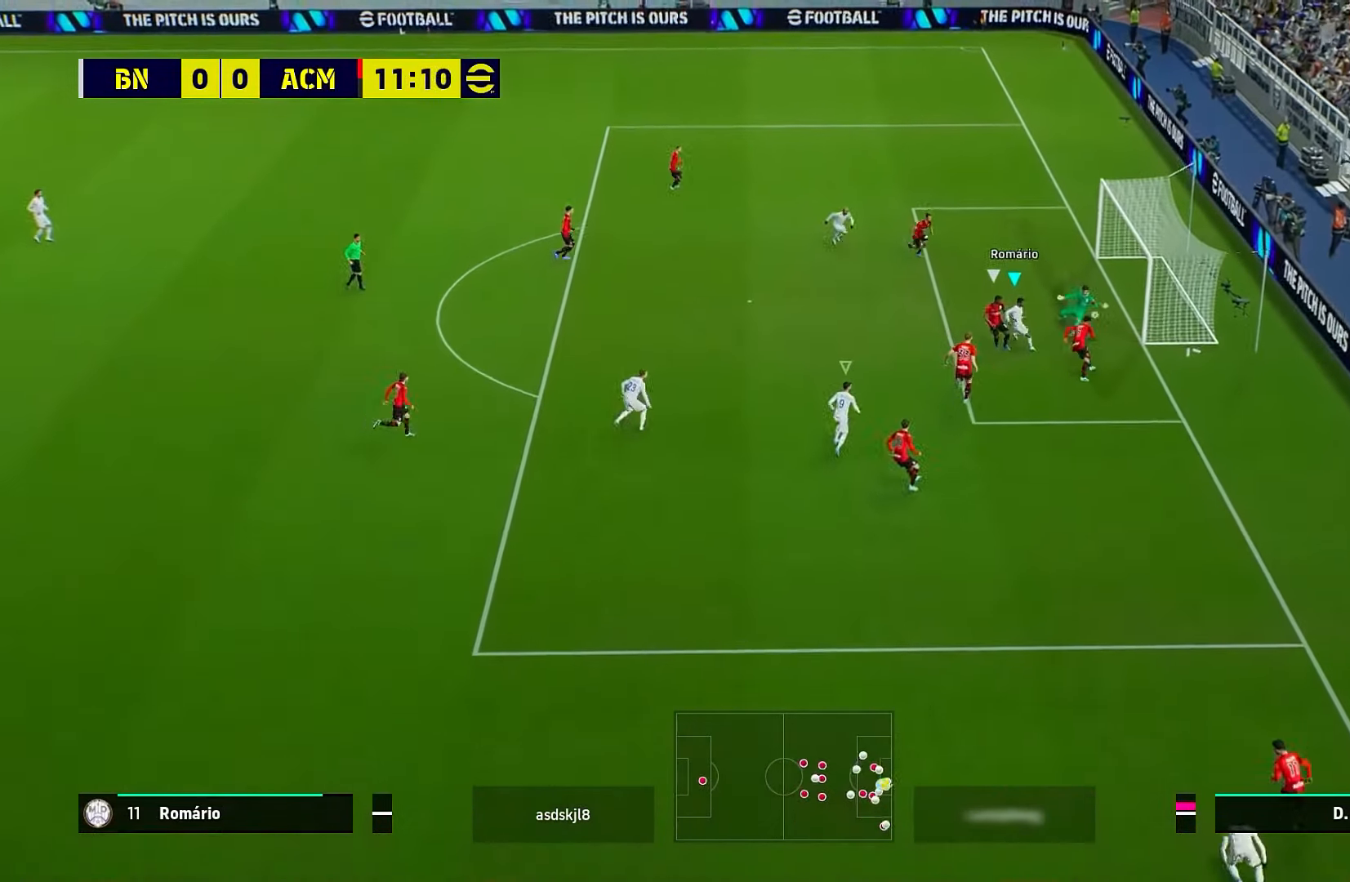
{"buttons": [], "left_stick": "center", "events": [[250, "L3", "up"], [383, "left_stick", "center"]]}
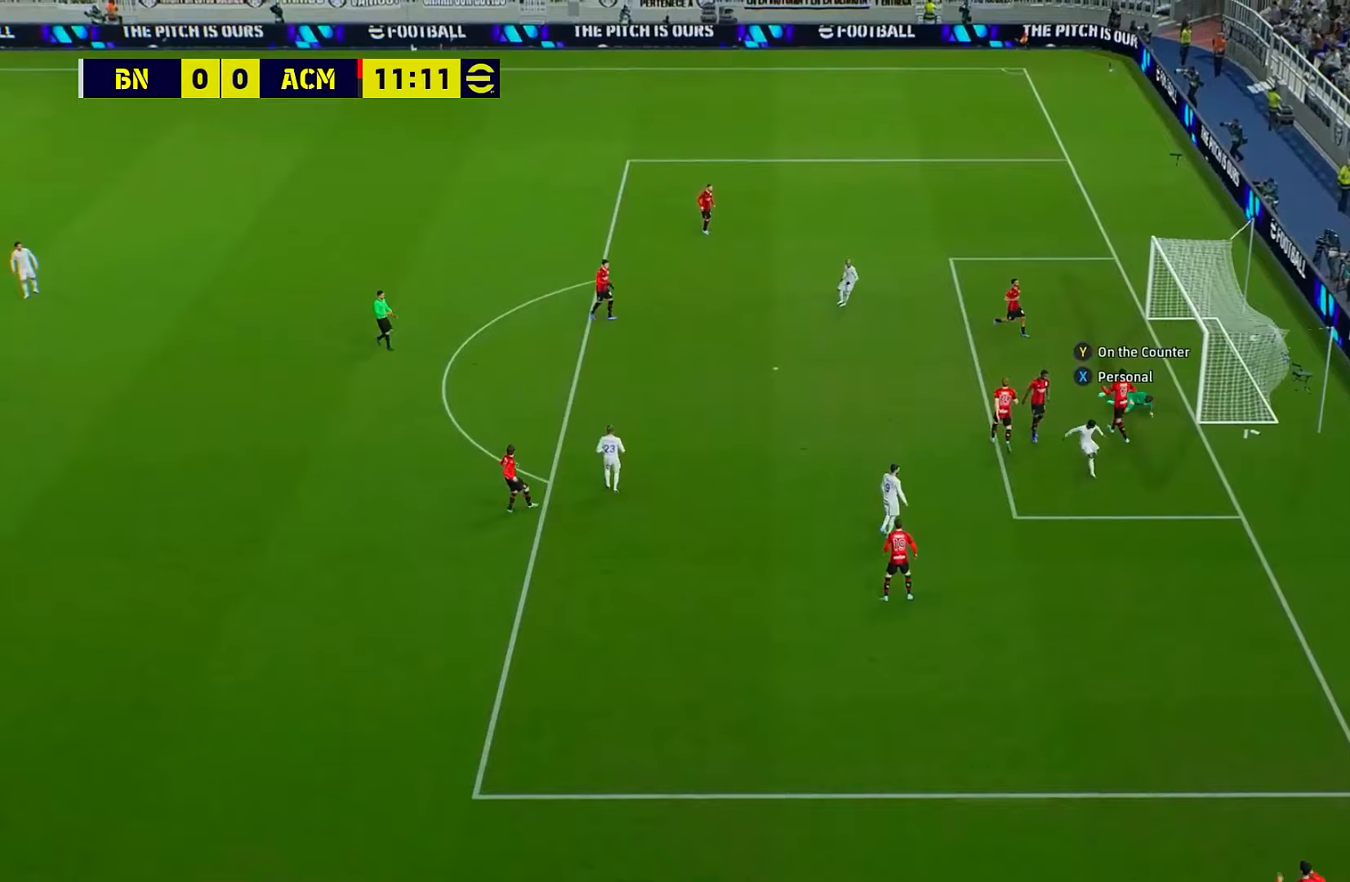
{"buttons": ["A"], "left_stick": "center", "events": [[317, "A", "down"], [417, "A", "up"], [500, "A", "down"]]}